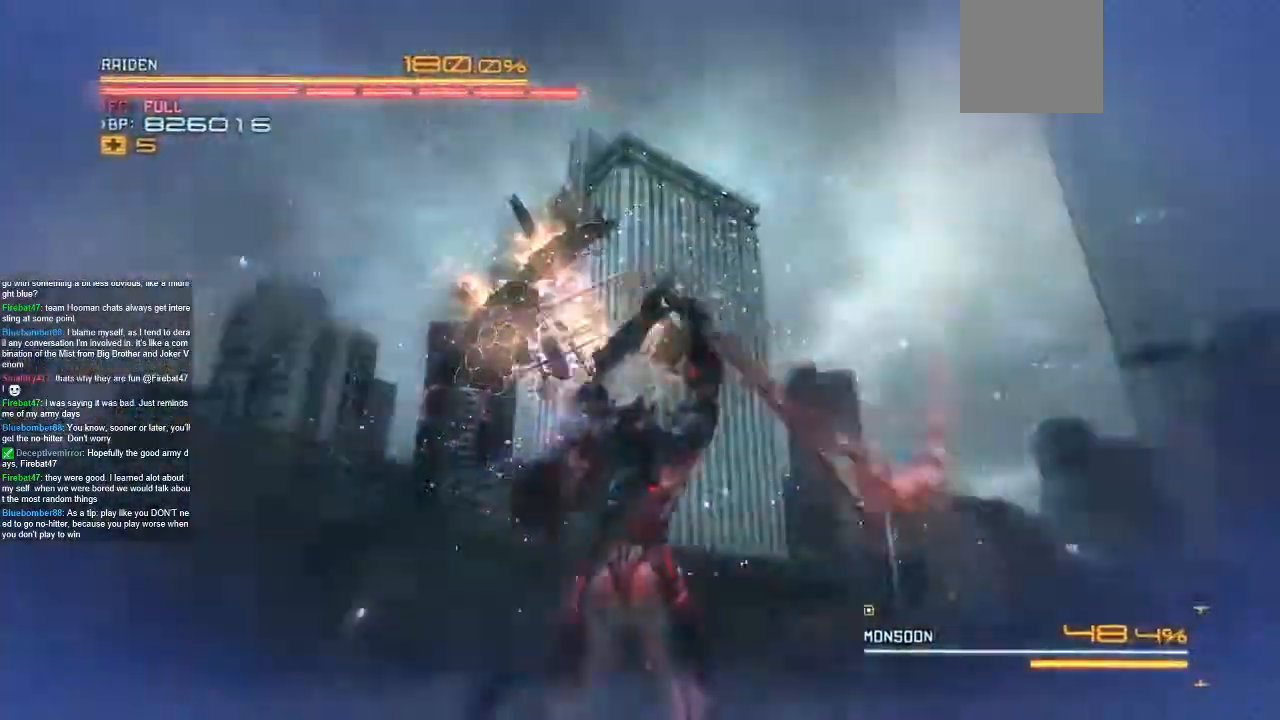
Gameplay with a controller (Xbox layout); each line is a JSON object with the inputs held at the frame after it. "events" lists button and stick changes between this image and that frame as [ms after this image, input, new state], when the widget could be followed in between. Not read: A DPAD_DOWN L1 L3 R1 R3 SELECT START X Y.
{"buttons": ["L2"], "left_stick": "center", "right_stick": "center", "events": [[267, "right_stick", "down-right"], [367, "left_stick", "left"], [433, "right_stick", "center"], [467, "left_stick", "center"]]}
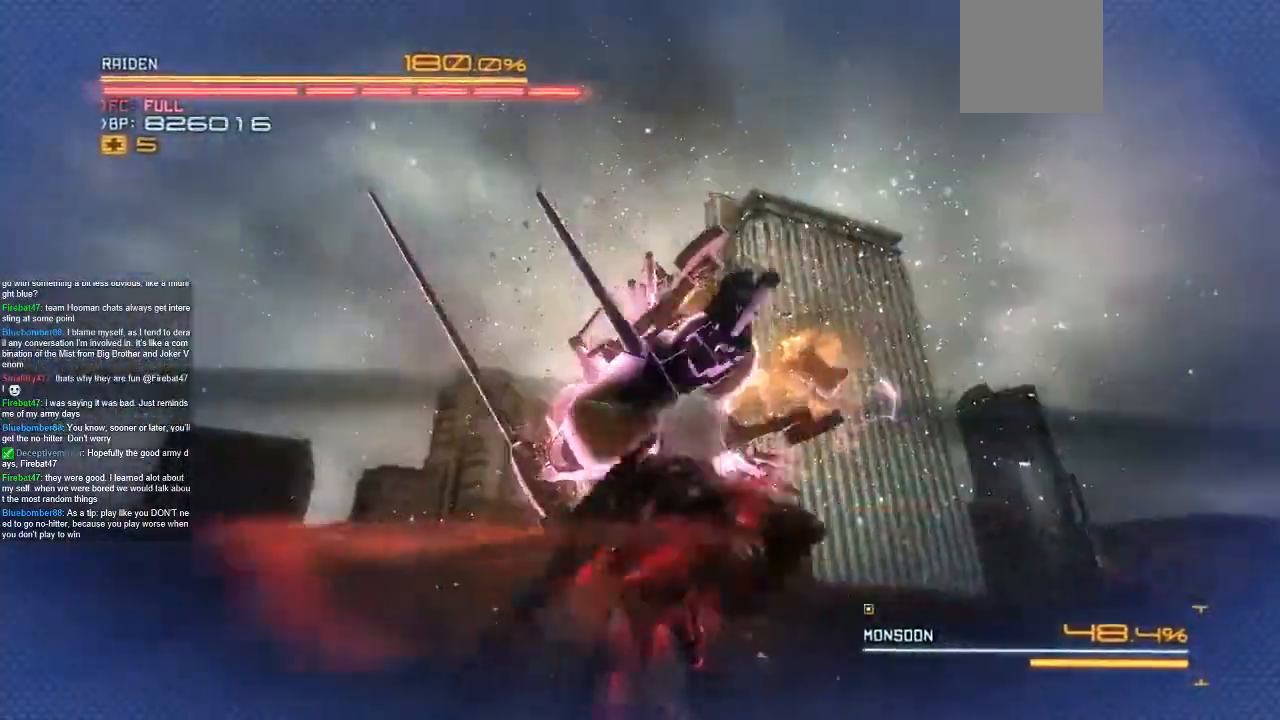
{"buttons": ["L2"], "left_stick": "right", "right_stick": "center", "events": [[267, "left_stick", "right"], [267, "right_stick", "right"], [333, "right_stick", "center"]]}
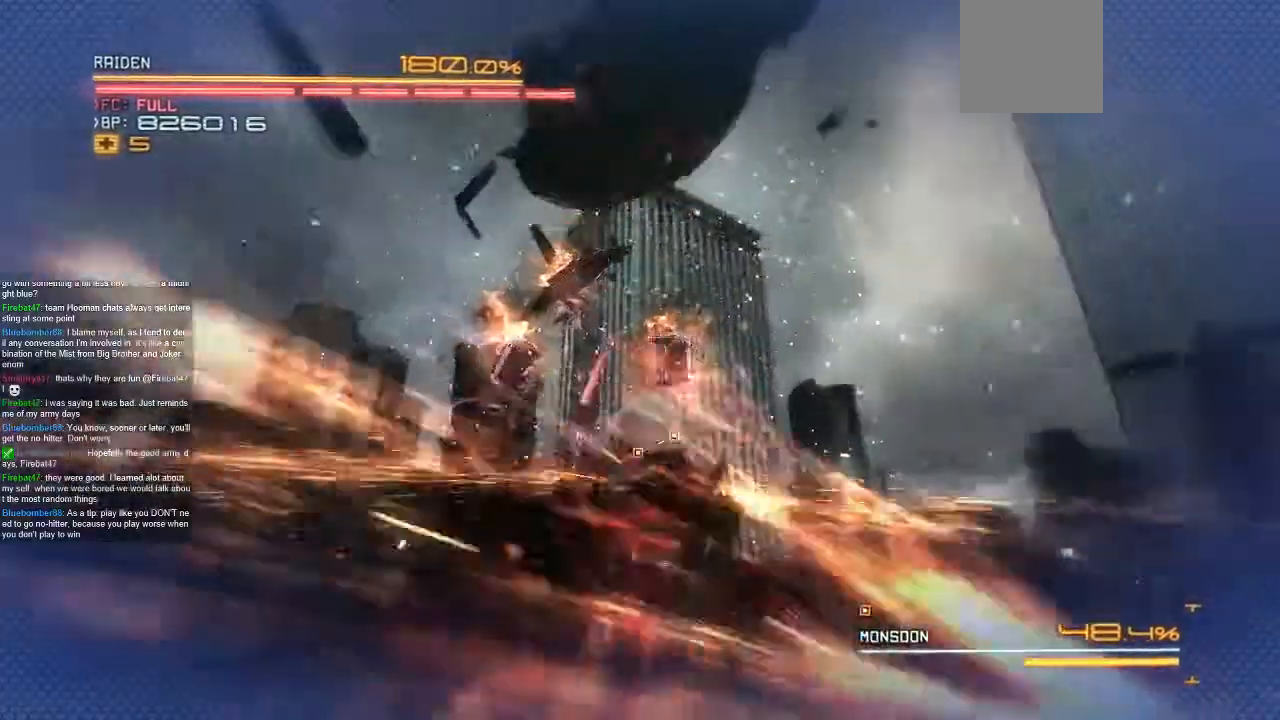
{"buttons": ["L2"], "left_stick": "right", "right_stick": "center", "events": [[100, "left_stick", "center"], [433, "right_stick", "right"], [467, "left_stick", "right"], [500, "right_stick", "center"]]}
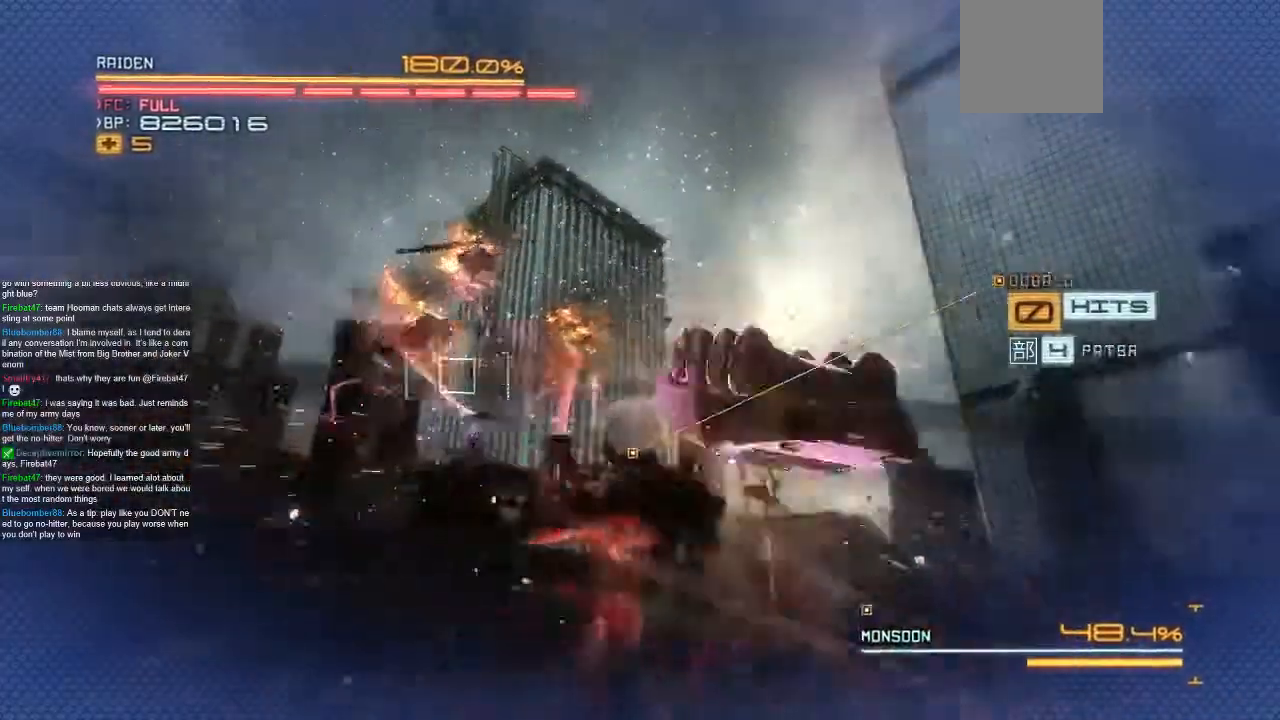
{"buttons": ["L2"], "left_stick": "left", "right_stick": "center", "events": [[100, "right_stick", "right"], [267, "right_stick", "center"], [467, "left_stick", "left"]]}